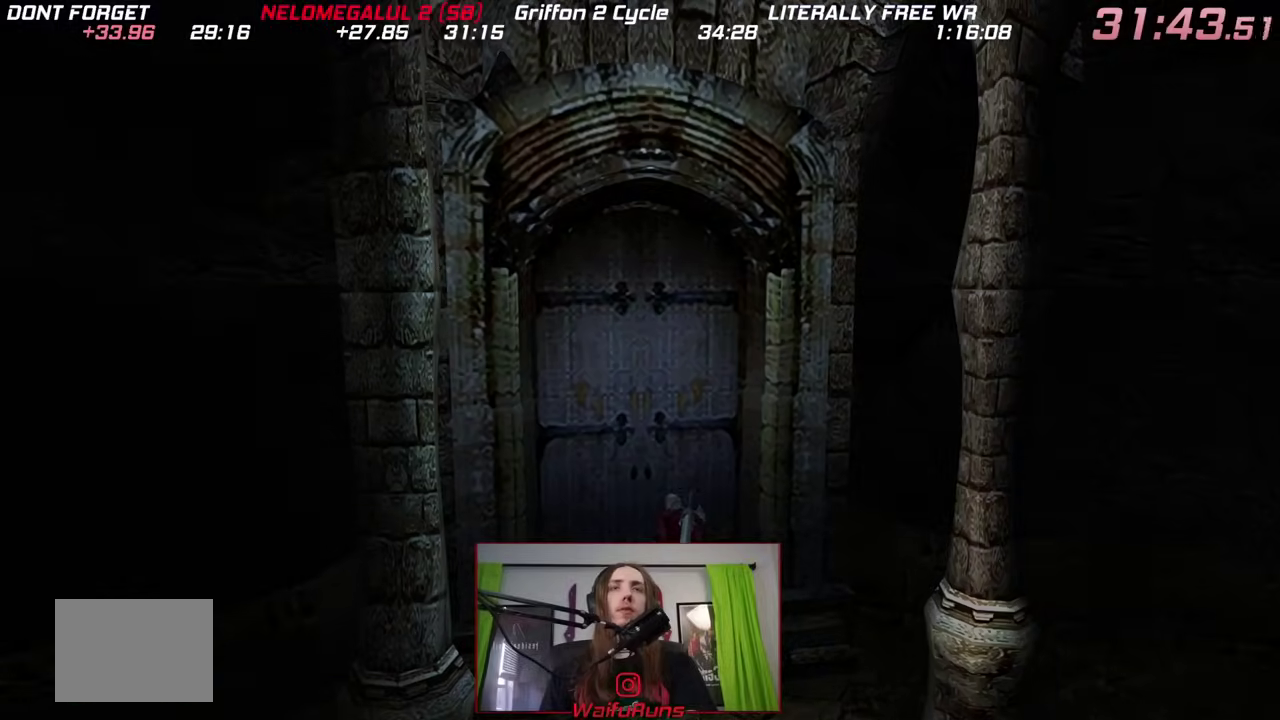
Gameplay with a controller (Nintendo layout); each line is a JSON object with the inputs held at the frame after it. This overlay highlights the sticks when they move; stick clicks (L3 R3) are not distinguishable. Not read: DPAD_UP HOME L2 L3 R2 R3 SELECT START.
{"buttons": ["X"], "left_stick": "center", "right_stick": "center"}
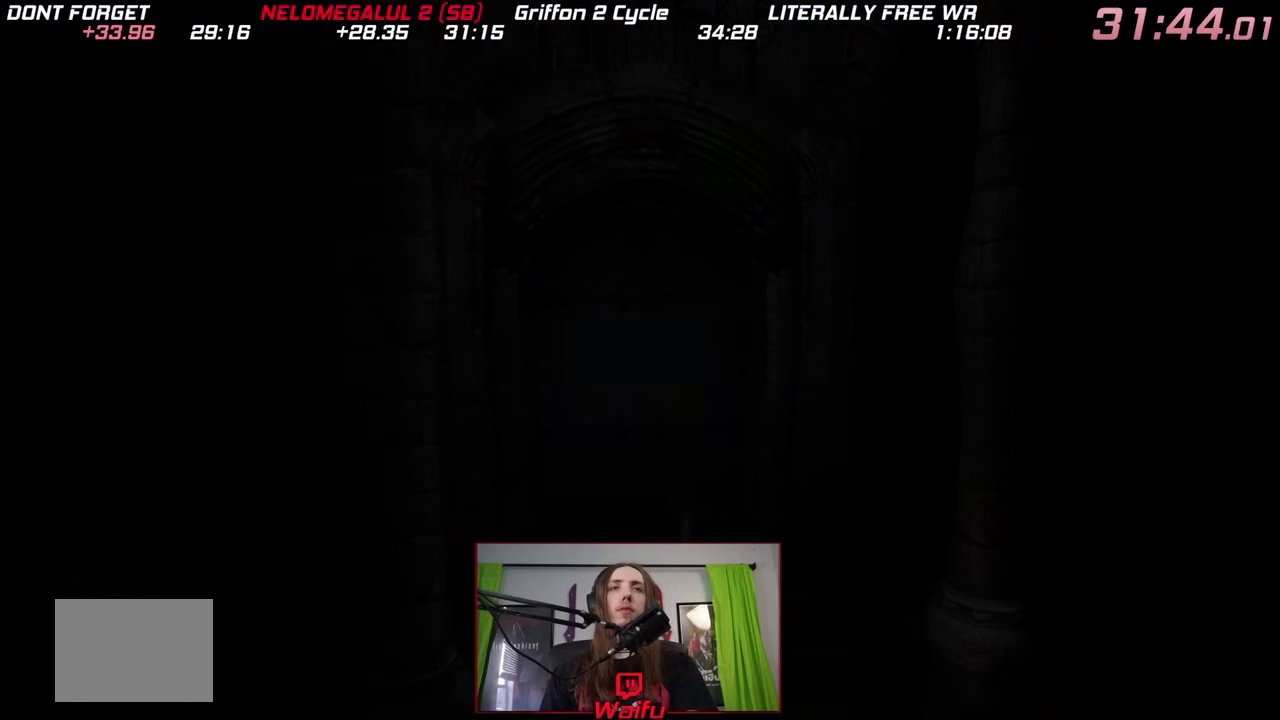
{"buttons": ["X"], "left_stick": "center", "right_stick": "center"}
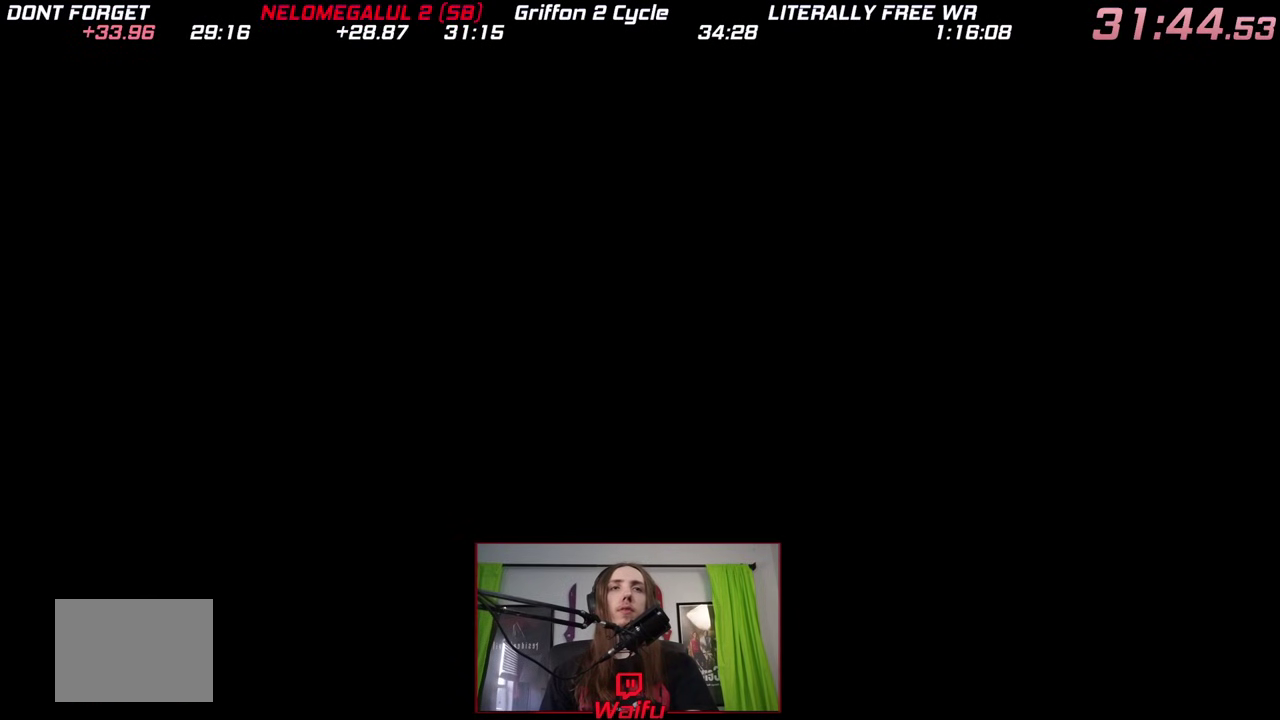
{"buttons": ["A"], "left_stick": "center", "right_stick": "center"}
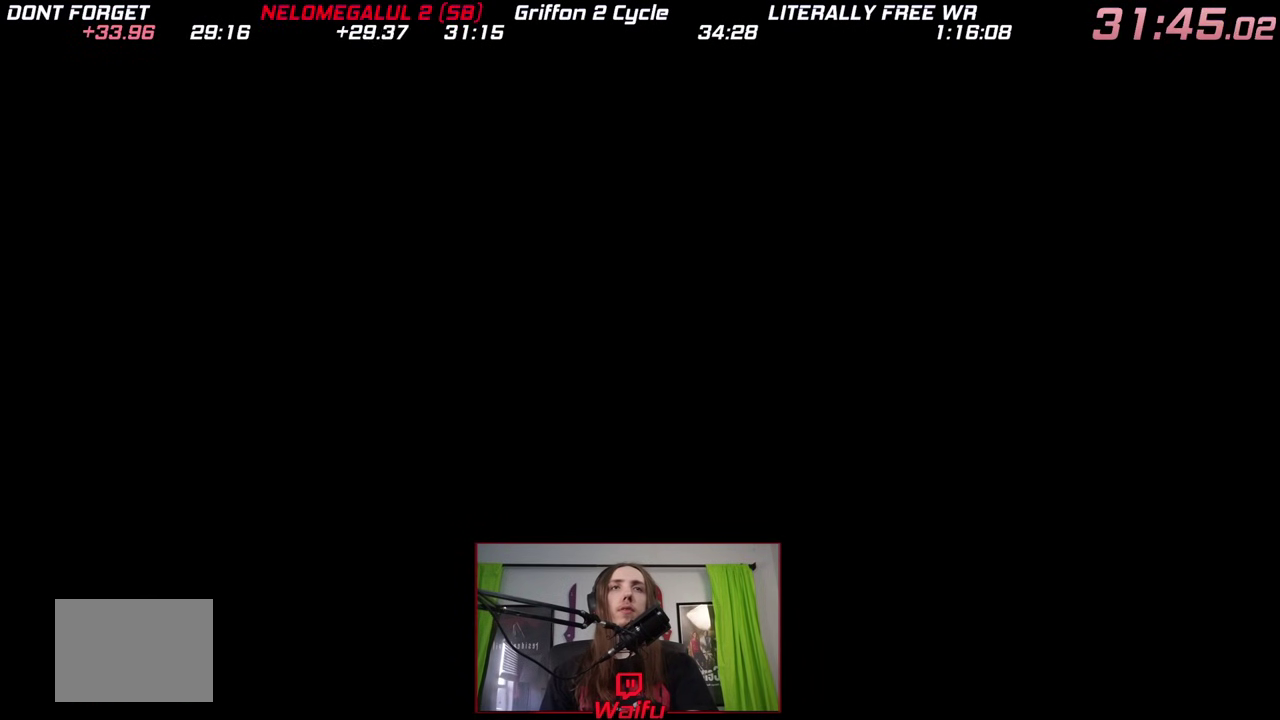
{"buttons": [], "left_stick": "center", "right_stick": "center"}
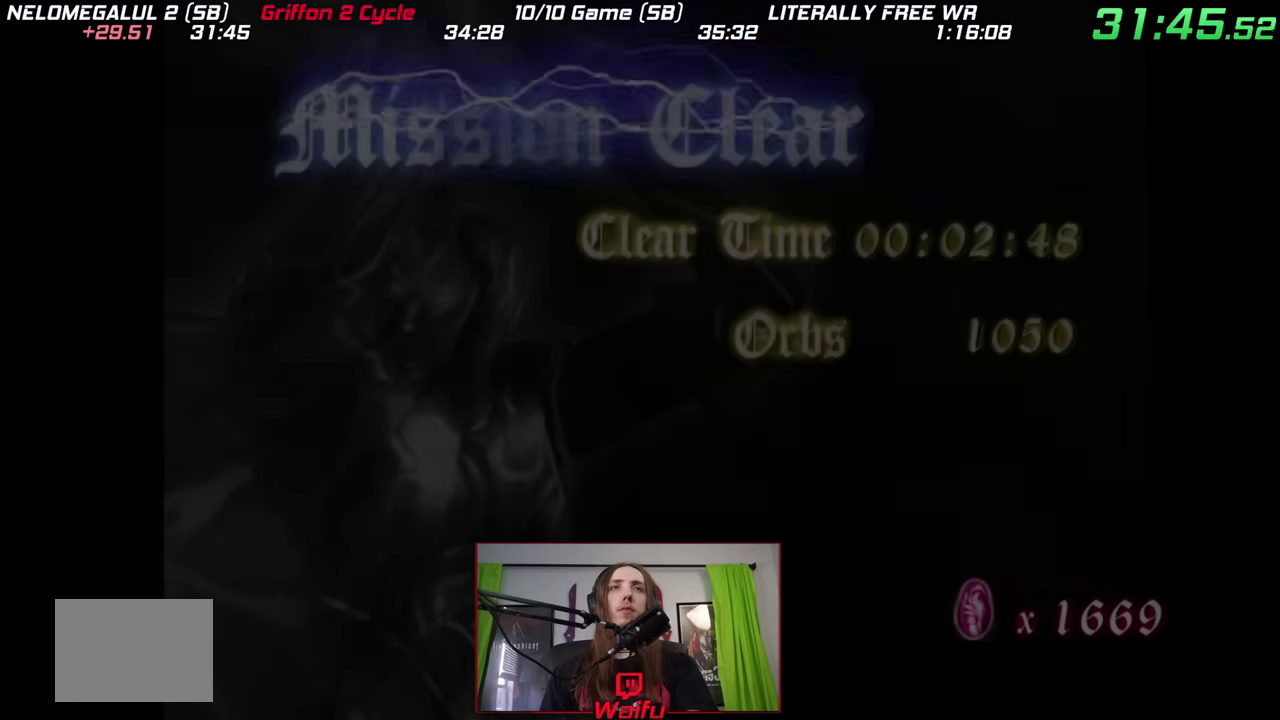
{"buttons": ["B", "X"], "left_stick": "center", "right_stick": "center"}
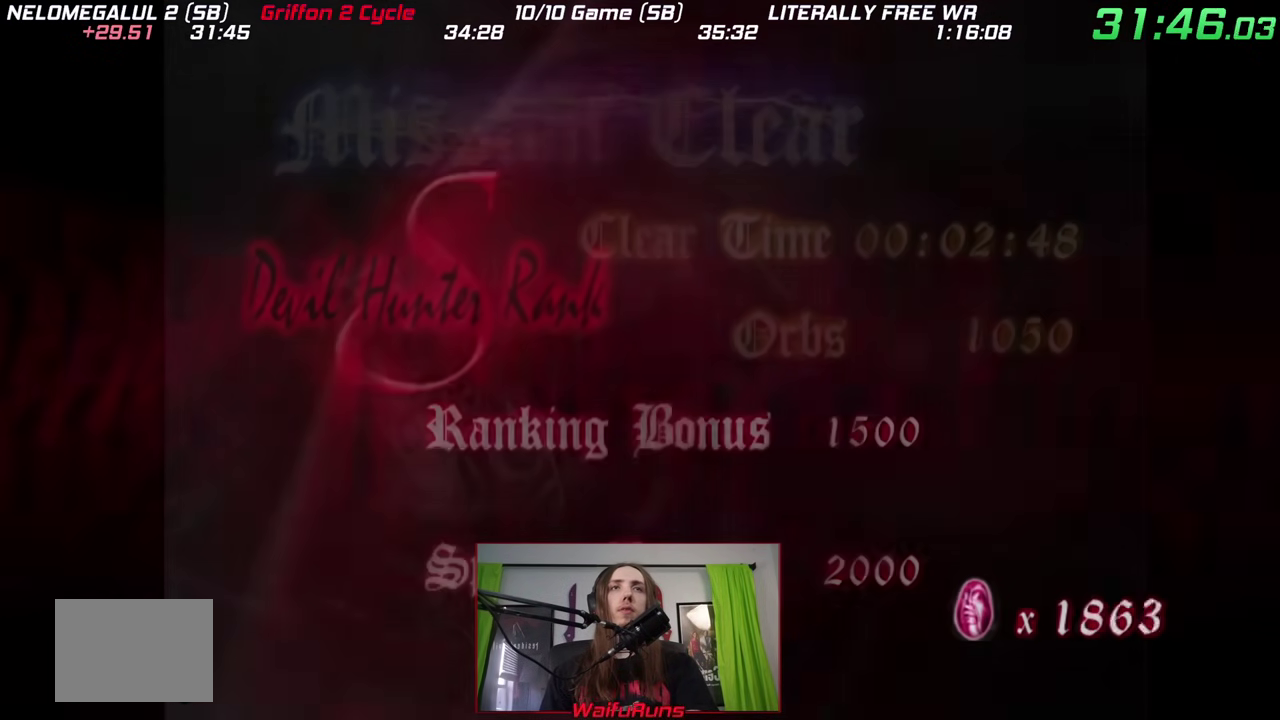
{"buttons": ["B", "Y"], "left_stick": "center", "right_stick": "center"}
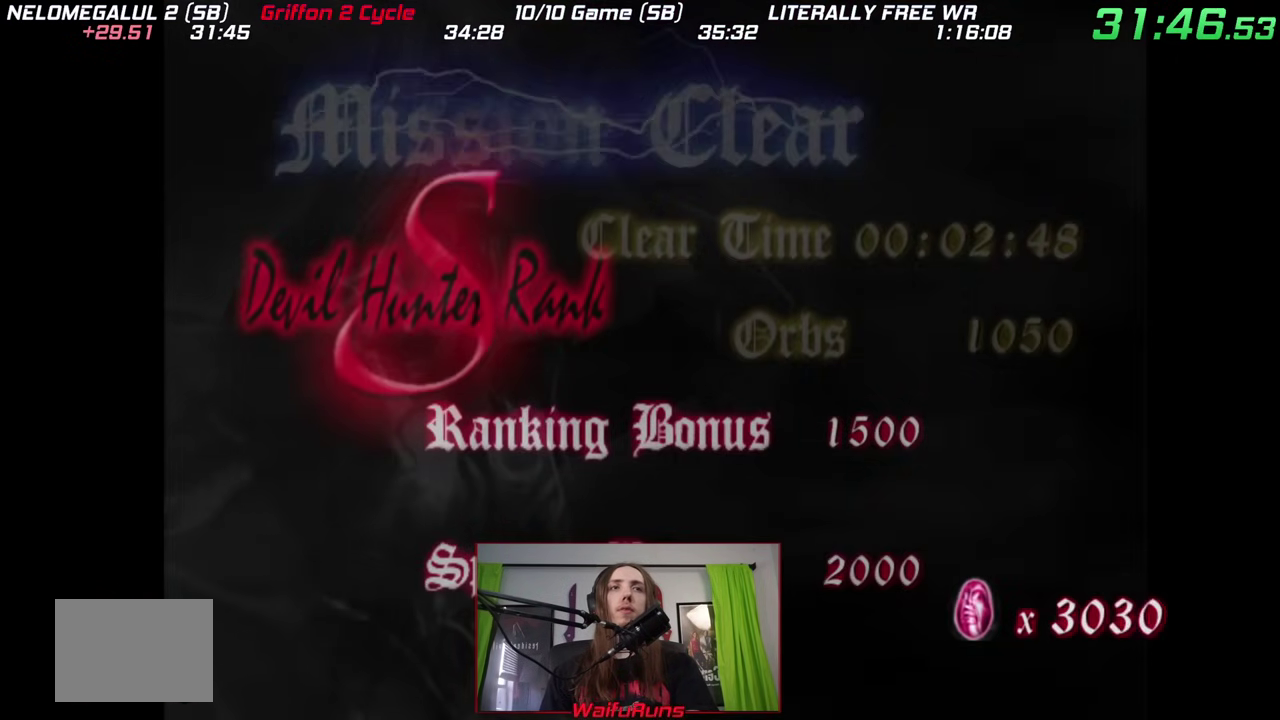
{"buttons": ["B", "X", "Y"], "left_stick": "center", "right_stick": "center"}
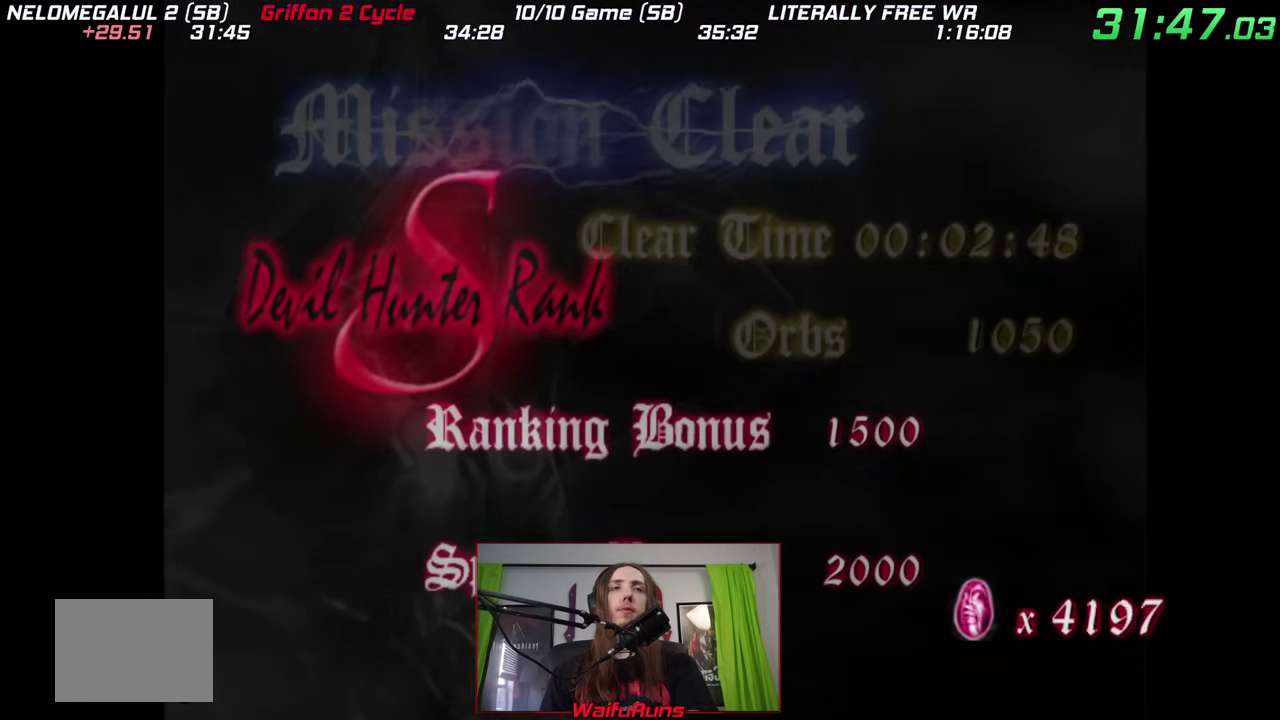
{"buttons": [], "left_stick": "center", "right_stick": "center"}
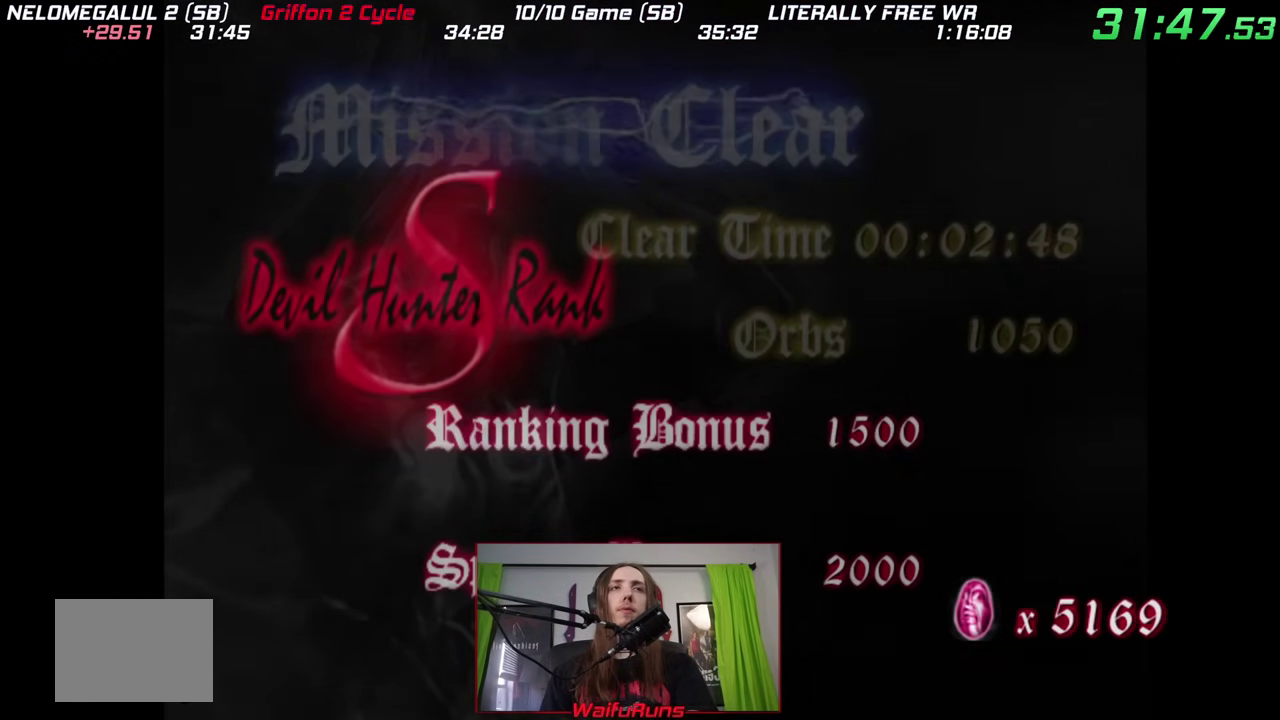
{"buttons": [], "left_stick": "center", "right_stick": "center"}
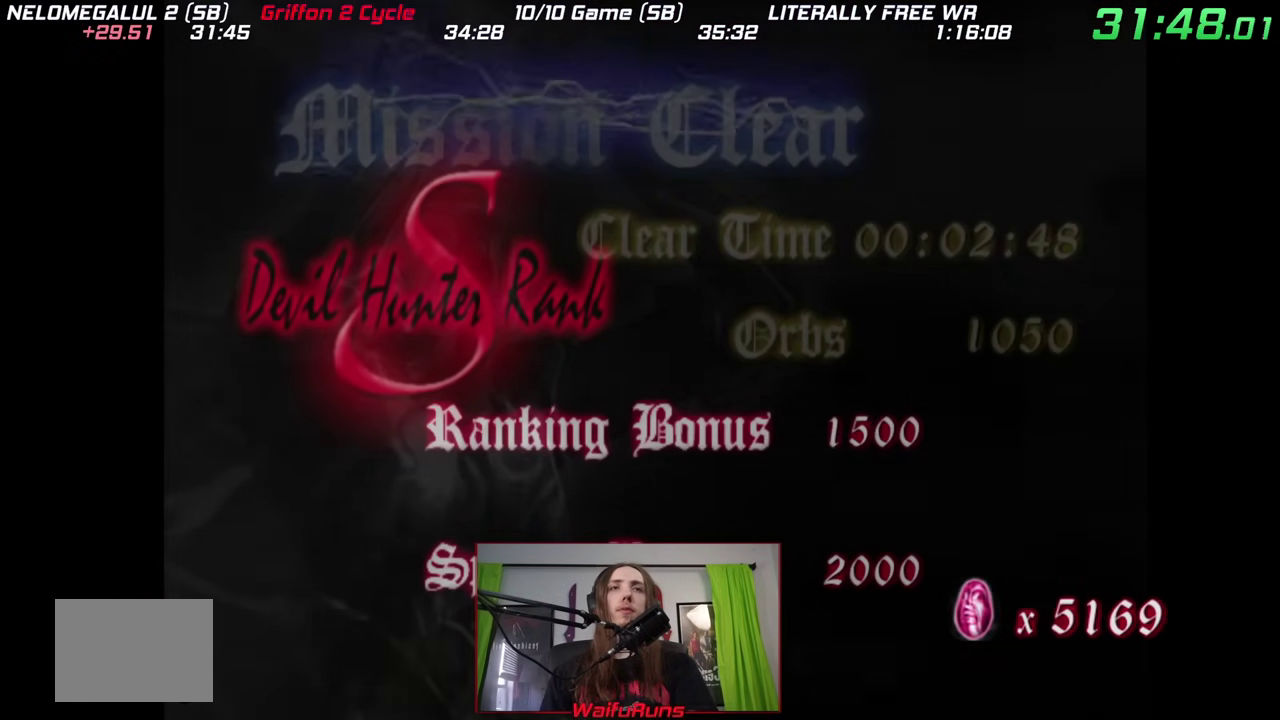
{"buttons": [], "left_stick": "center", "right_stick": "center"}
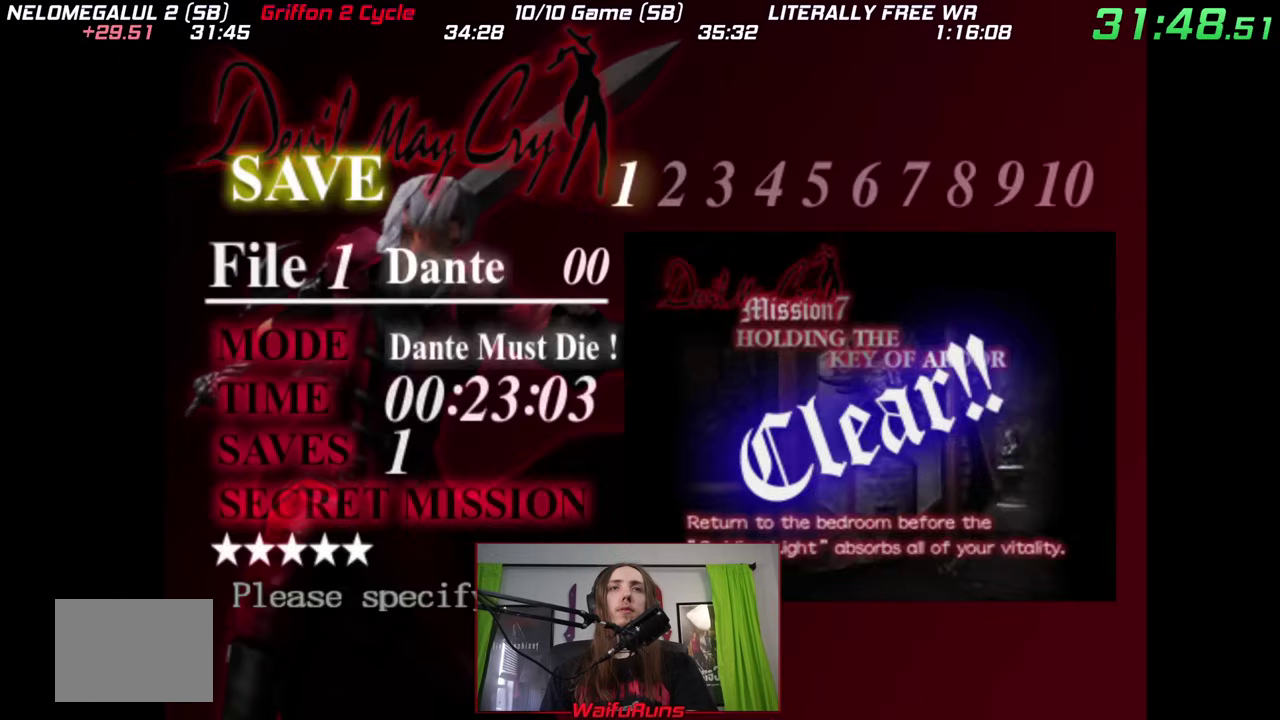
{"buttons": [], "left_stick": "center", "right_stick": "center"}
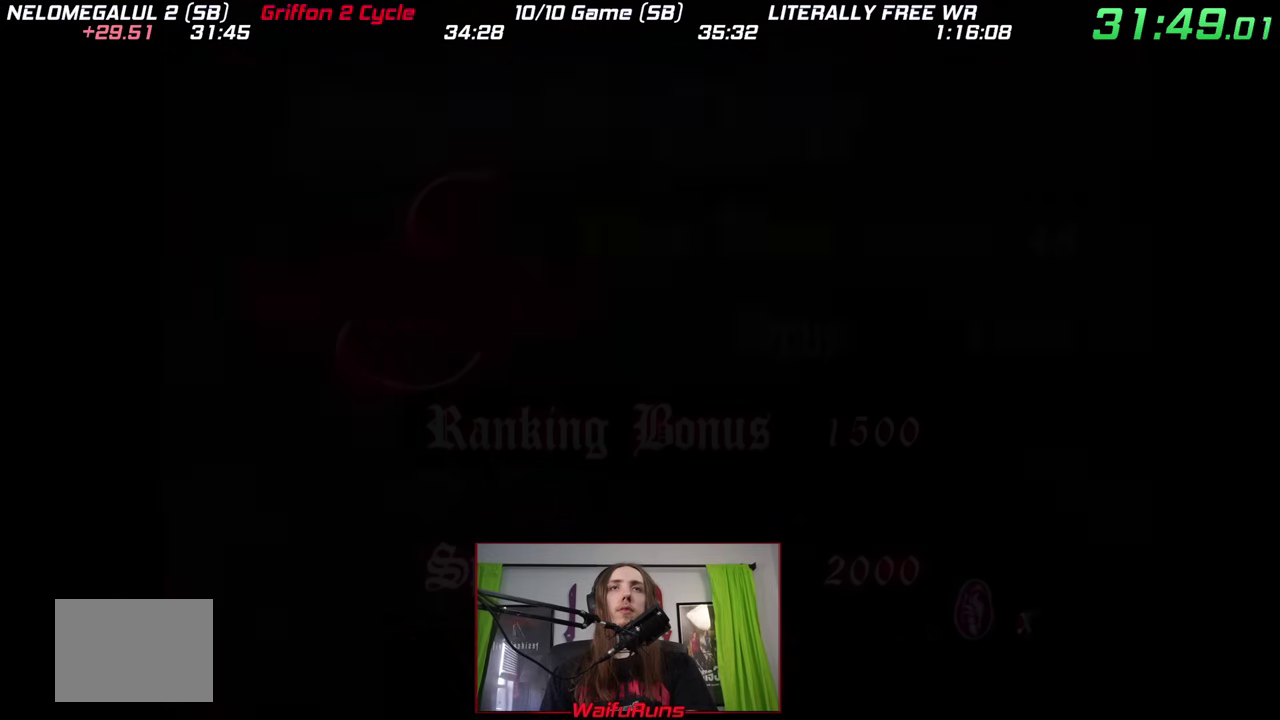
{"buttons": [], "left_stick": "center", "right_stick": "center"}
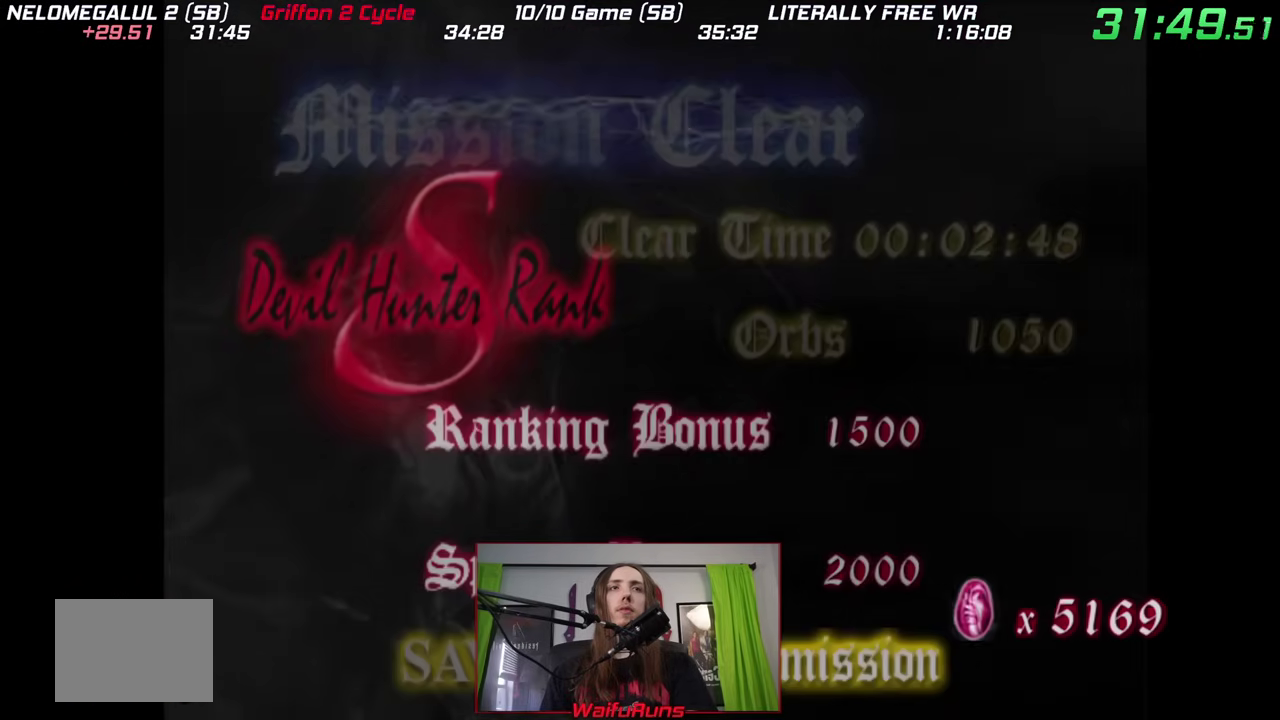
{"buttons": [], "left_stick": "center", "right_stick": "center"}
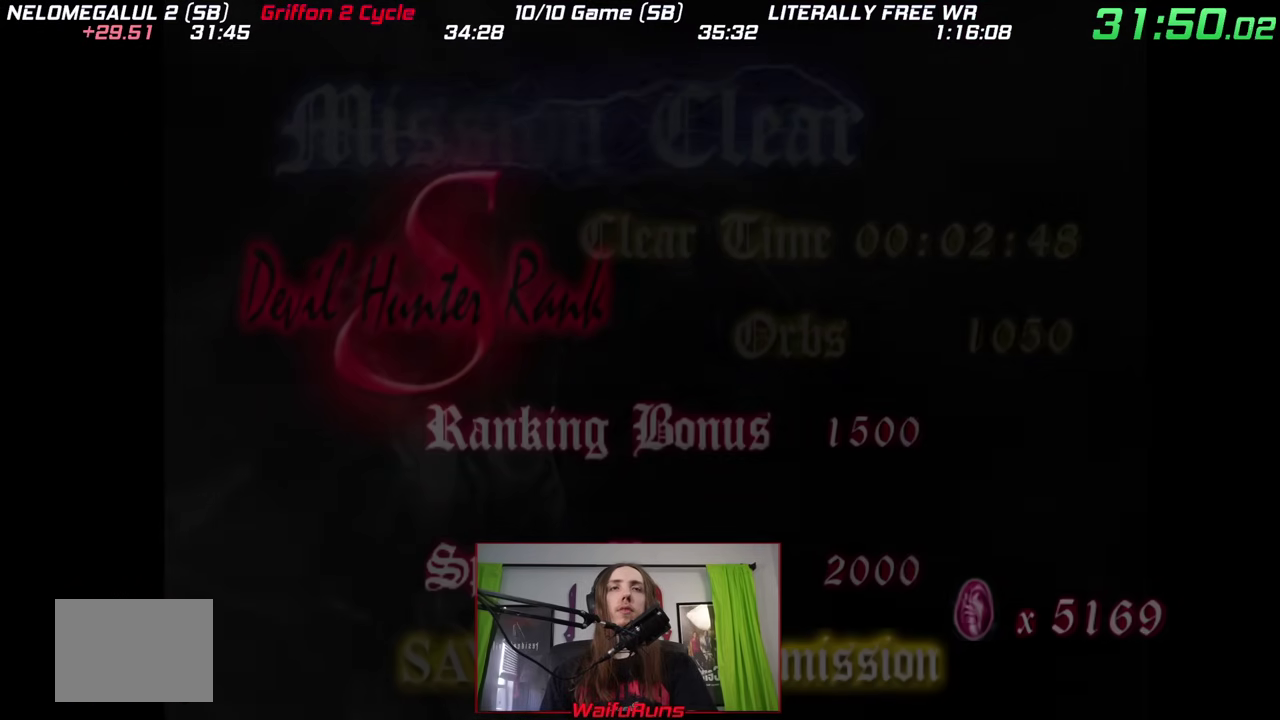
{"buttons": ["B", "X"], "left_stick": "center", "right_stick": "center"}
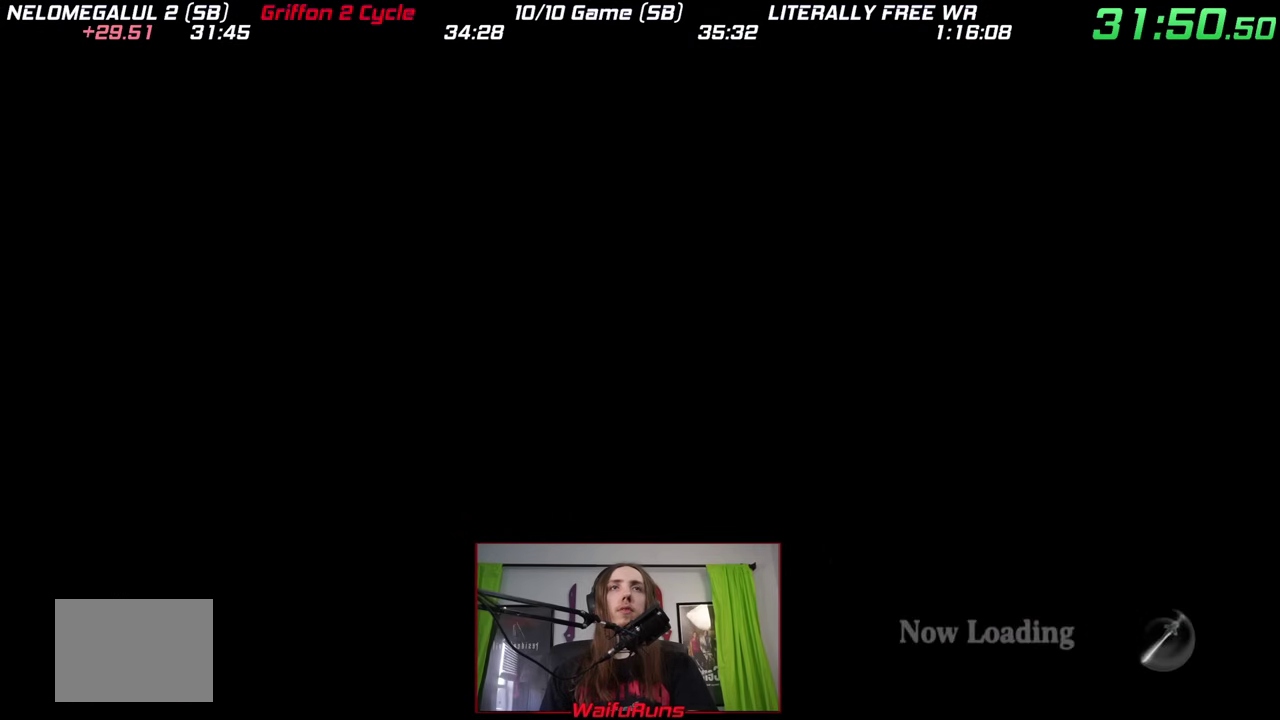
{"buttons": ["A", "B", "X"], "left_stick": "center", "right_stick": "center"}
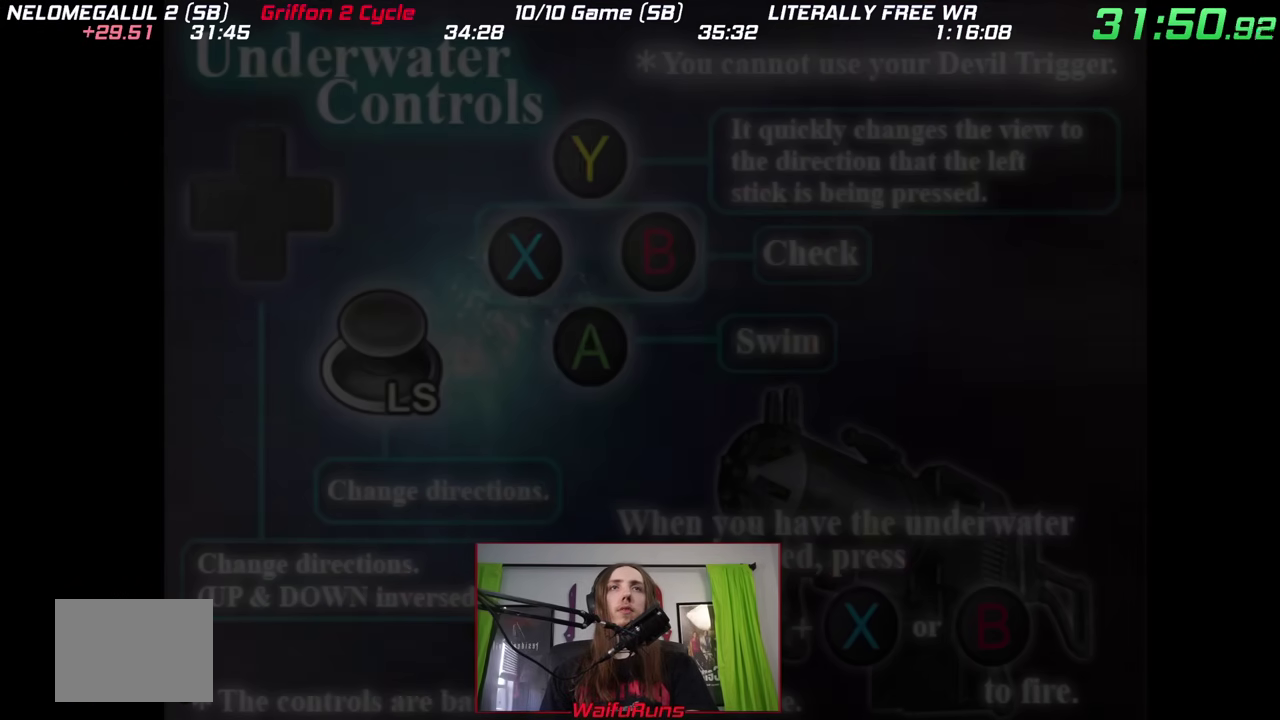
{"buttons": ["A", "B"], "left_stick": "down", "right_stick": "center"}
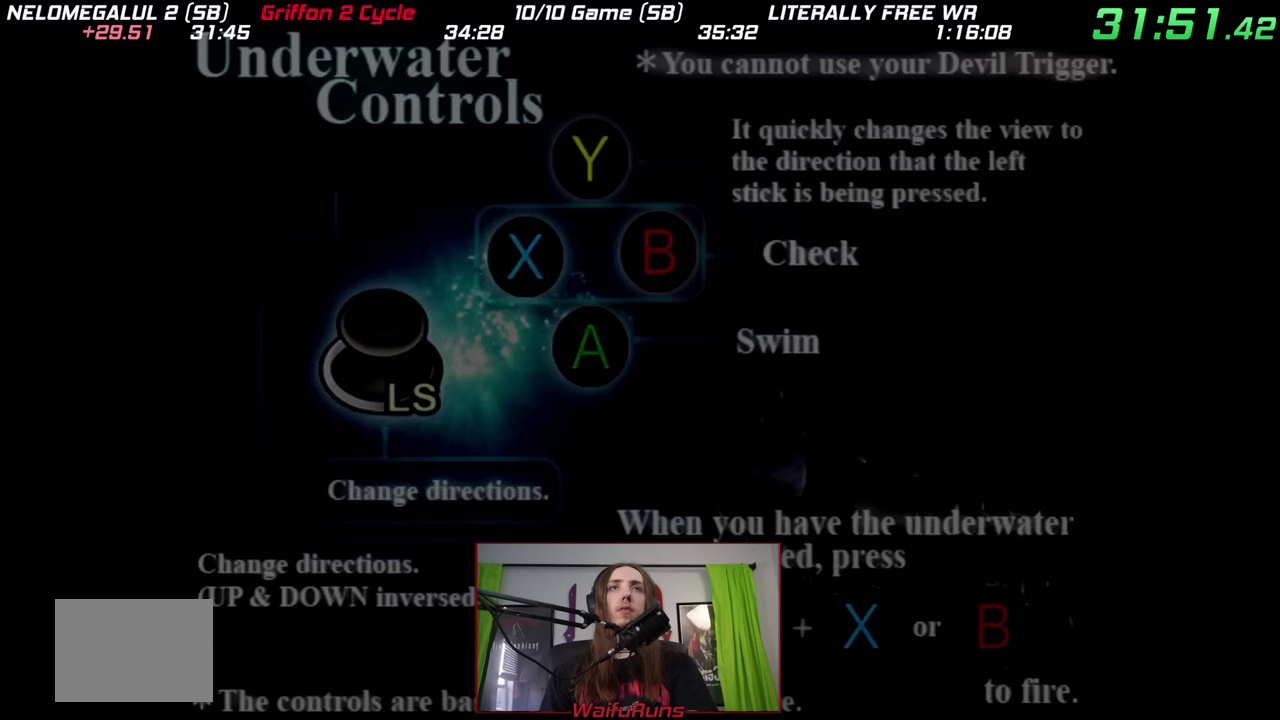
{"buttons": ["L1"], "left_stick": "down", "right_stick": "center"}
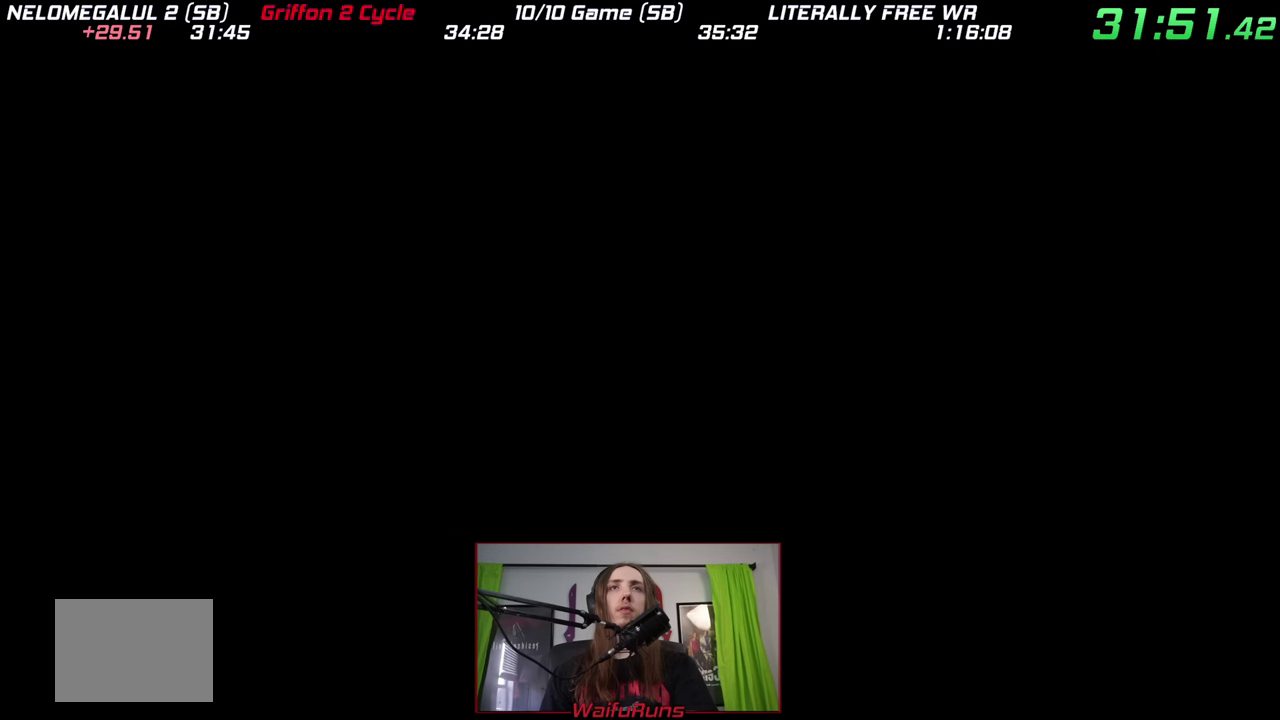
{"buttons": ["L1"], "left_stick": "down", "right_stick": "center"}
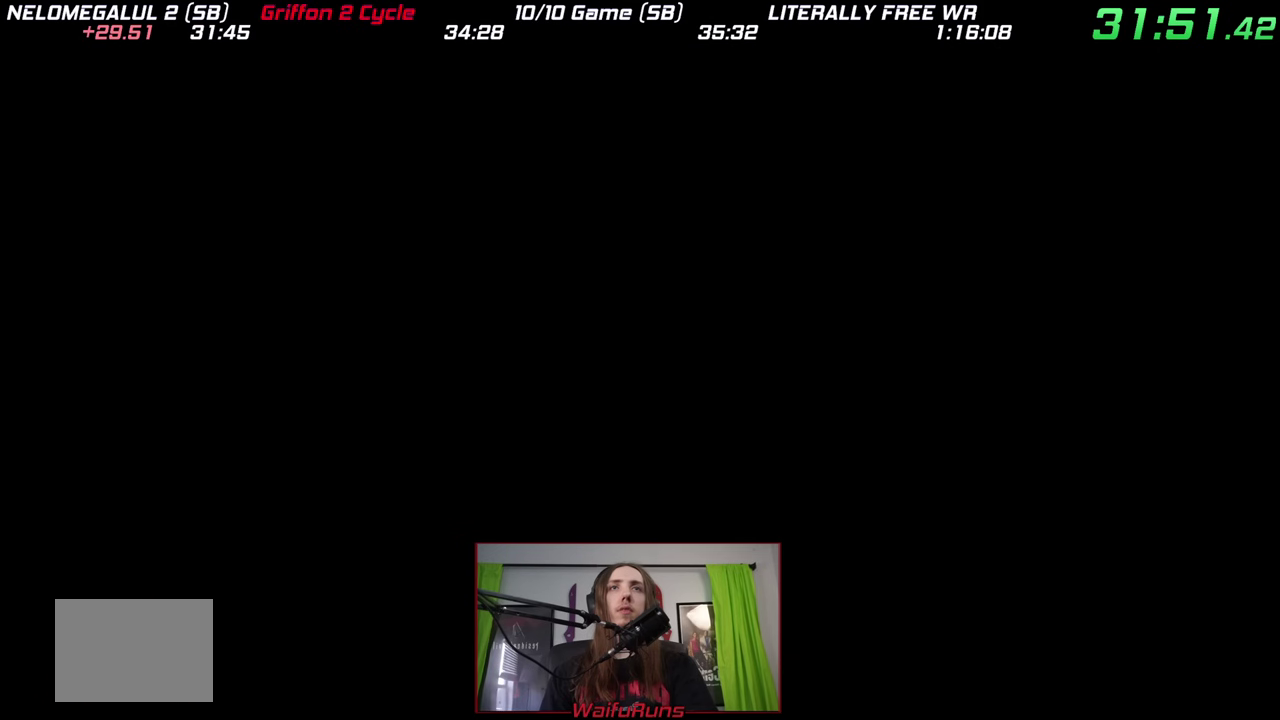
{"buttons": ["L1"], "left_stick": "down", "right_stick": "center"}
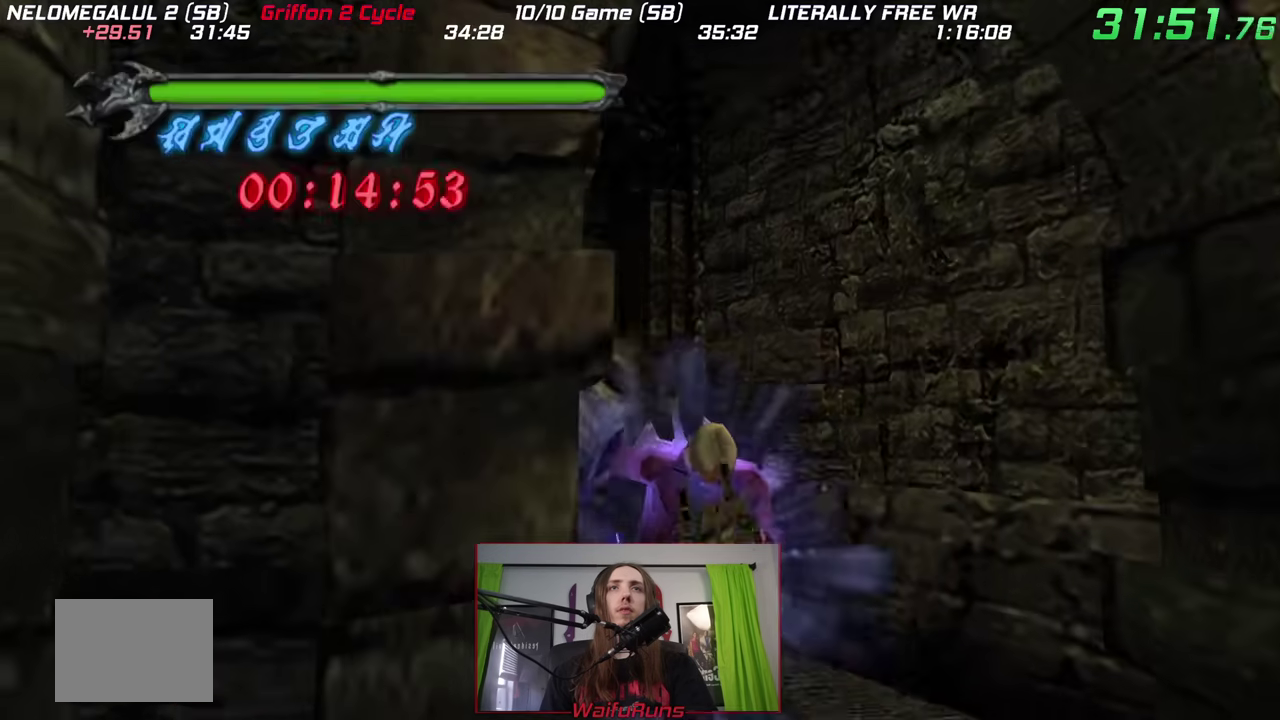
{"buttons": [], "left_stick": "down-left", "right_stick": "center"}
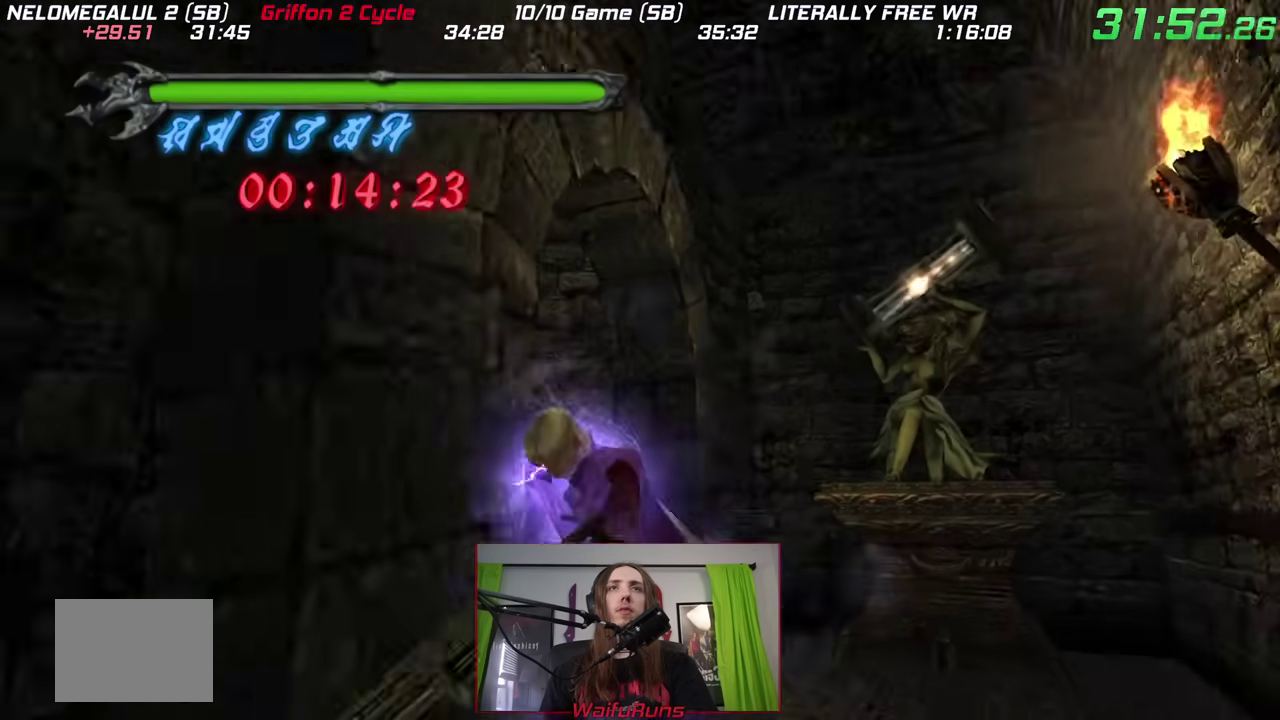
{"buttons": [], "left_stick": "up", "right_stick": "center"}
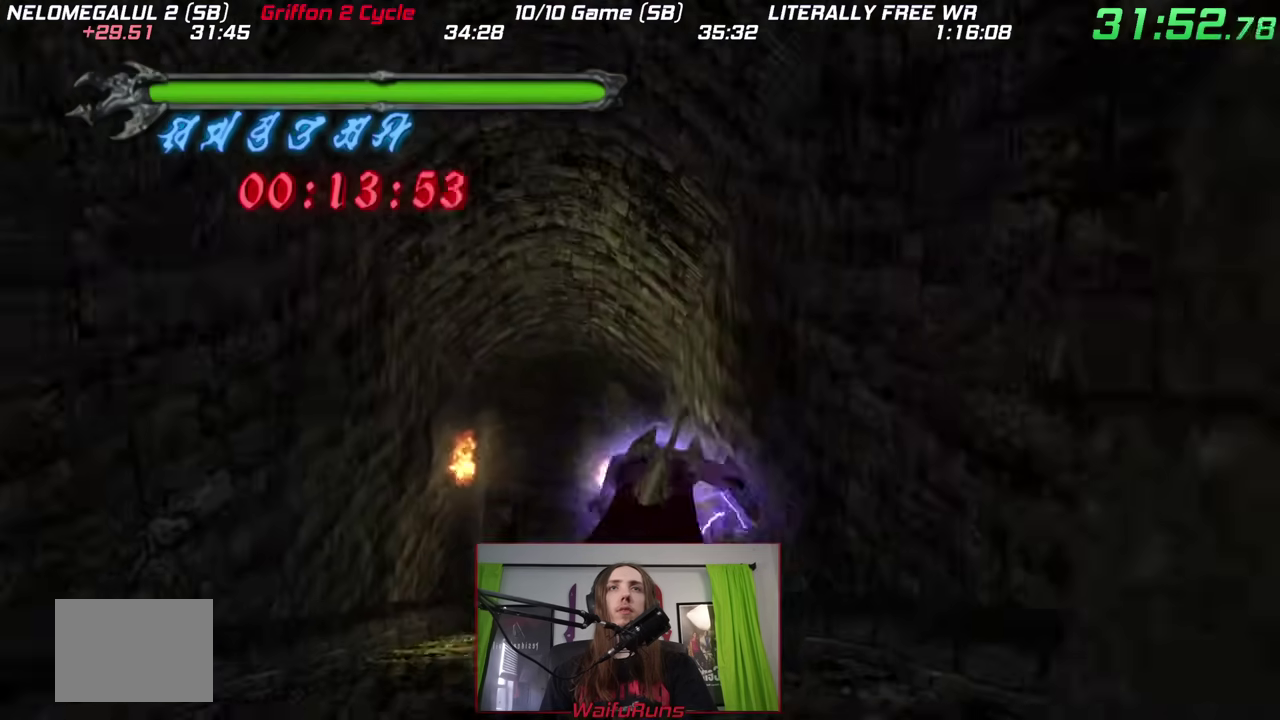
{"buttons": [], "left_stick": "up", "right_stick": "center"}
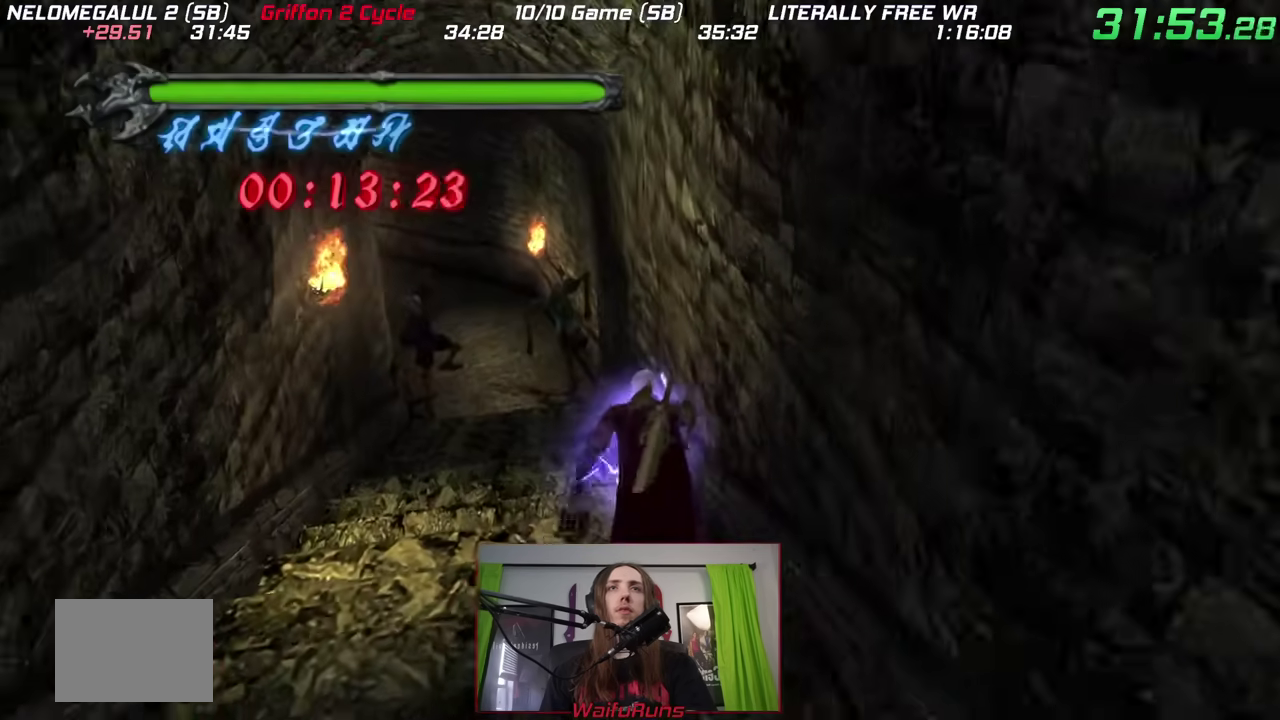
{"buttons": ["X", "R1"], "left_stick": "up", "right_stick": "down"}